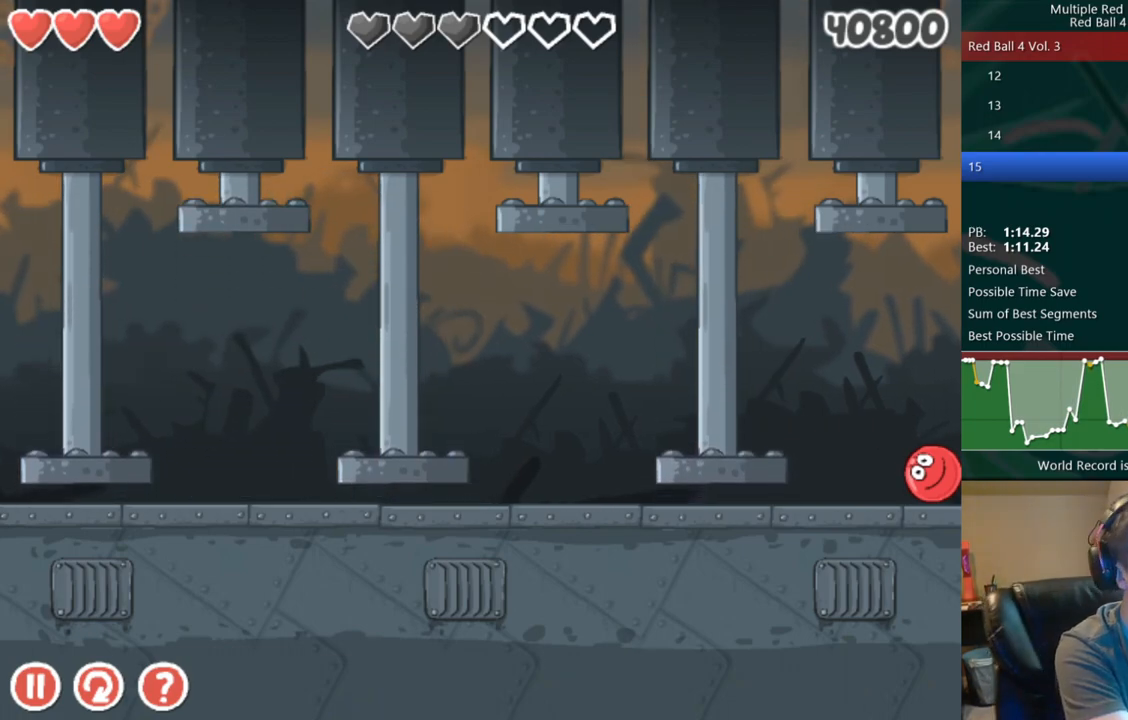
Gameplay with keyboard; each line is a JSON object with the keys held at the frame after it. "events" lists presses ("down") and releases ("up") of "down", "left", "right" and "up" between this image and that frame as [ms after this image, input, new state], when the widget could be followed in between. No other keys are recorded. Mouse input is not recorded. Not read: r.
{"keys": ["left"], "events": [[400, "left", "down"]]}
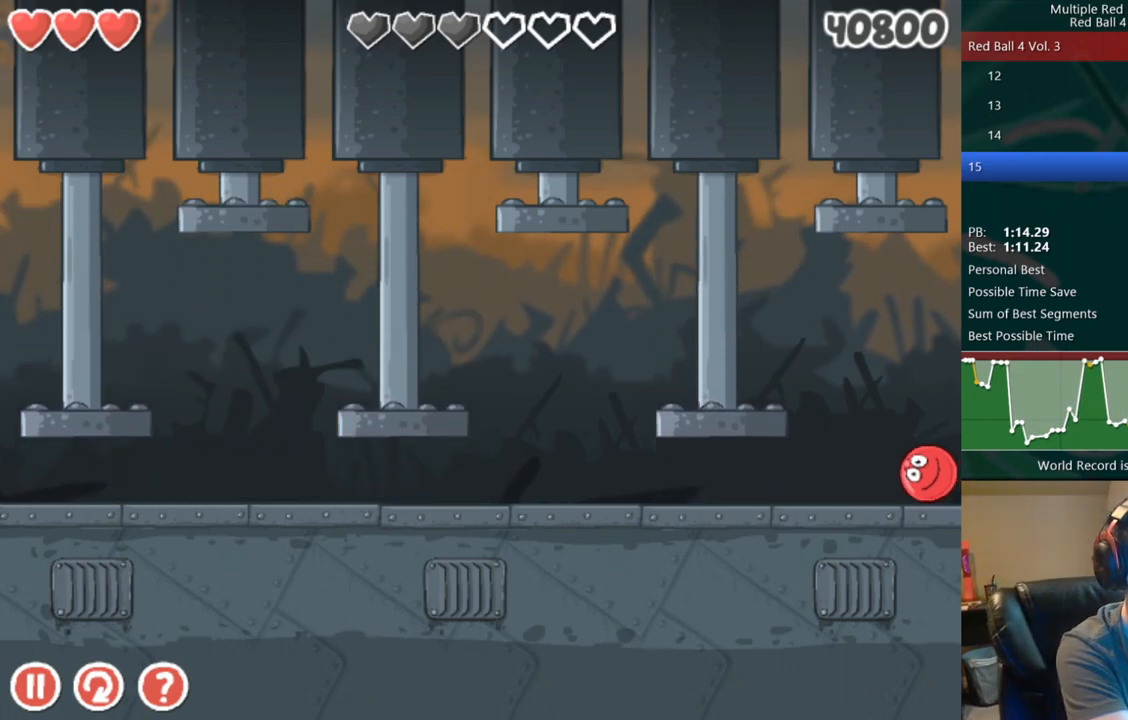
{"keys": ["left"], "events": []}
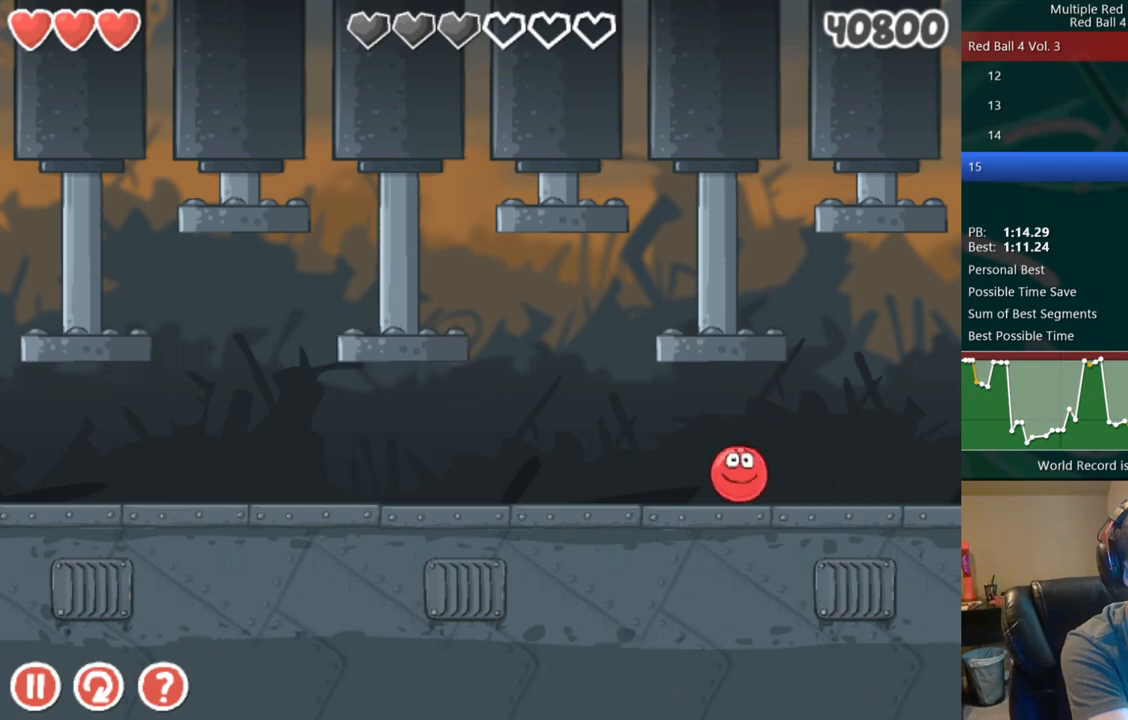
{"keys": [], "events": [[300, "left", "up"], [333, "right", "down"], [483, "right", "up"]]}
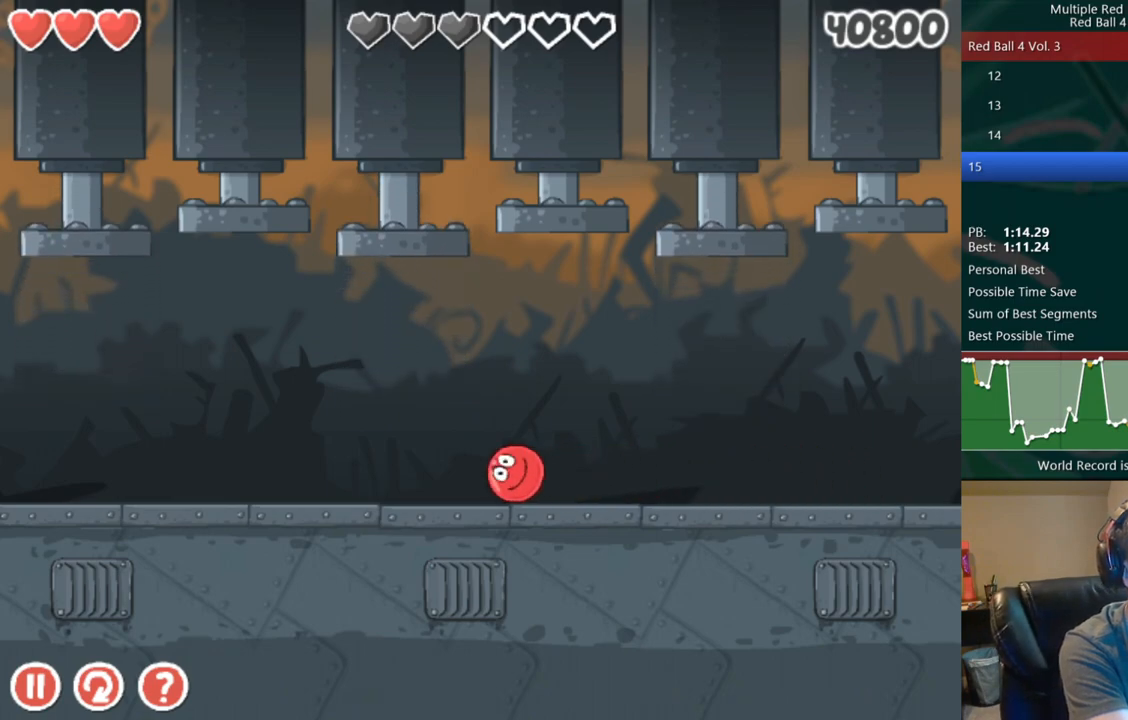
{"keys": [], "events": [[183, "right", "down"], [317, "right", "up"]]}
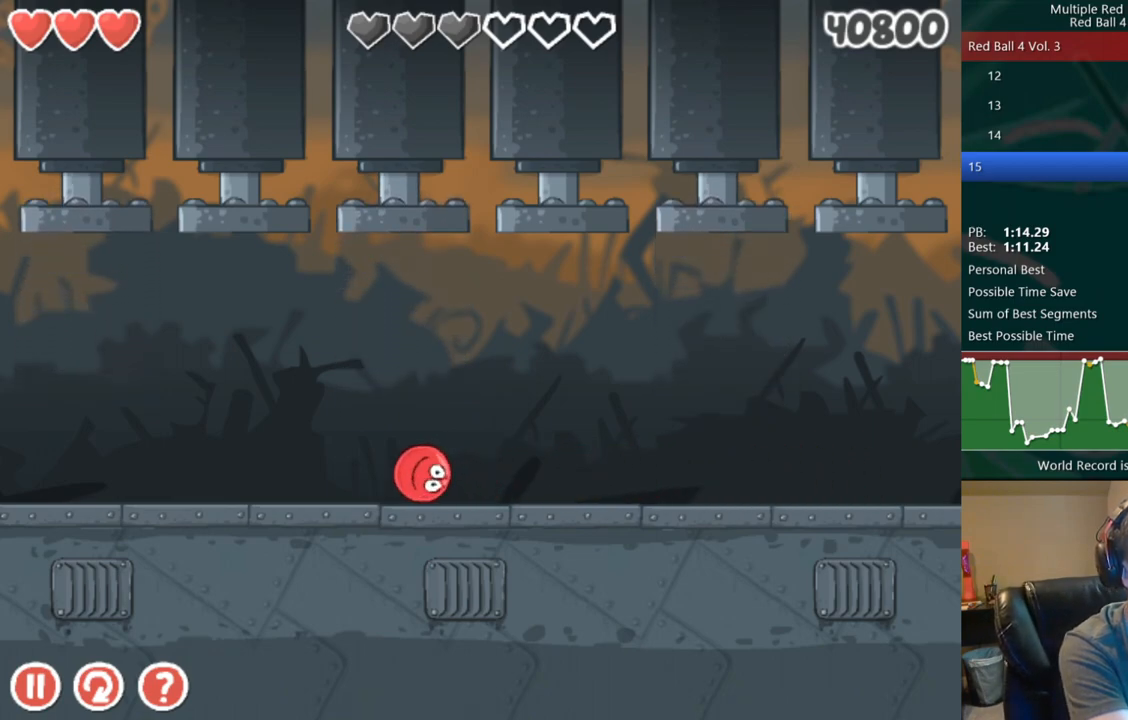
{"keys": [], "events": [[150, "right", "down"], [200, "right", "up"]]}
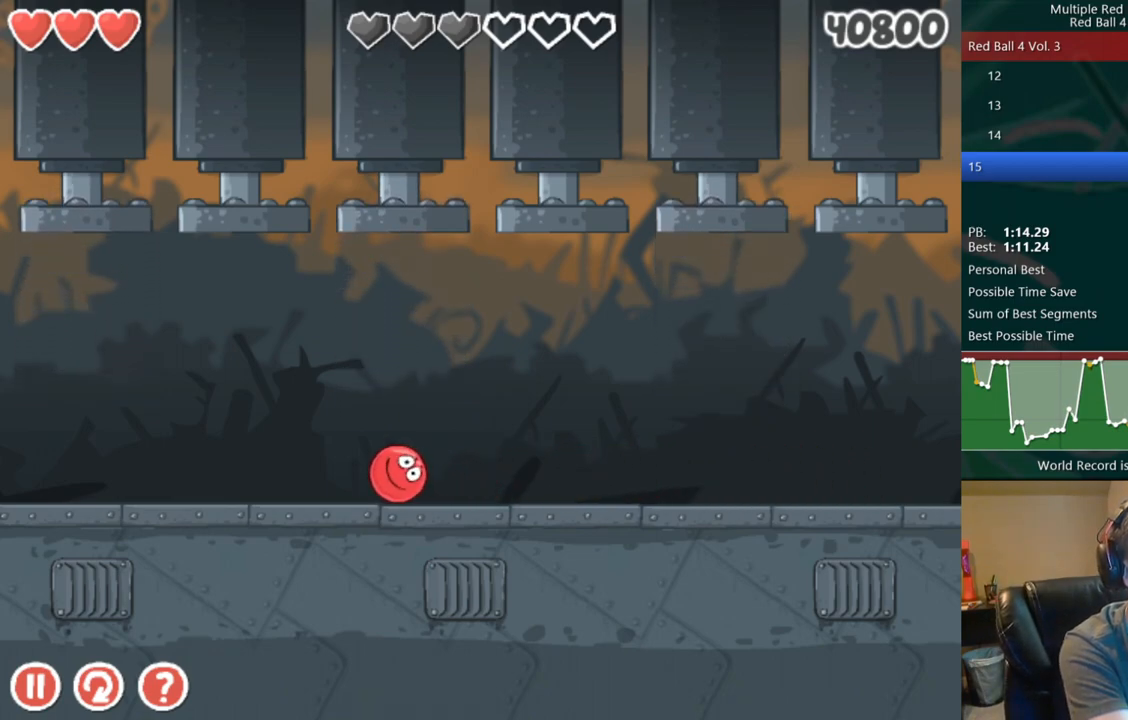
{"keys": [], "events": [[33, "right", "down"], [83, "right", "up"], [467, "left", "down"], [500, "left", "up"]]}
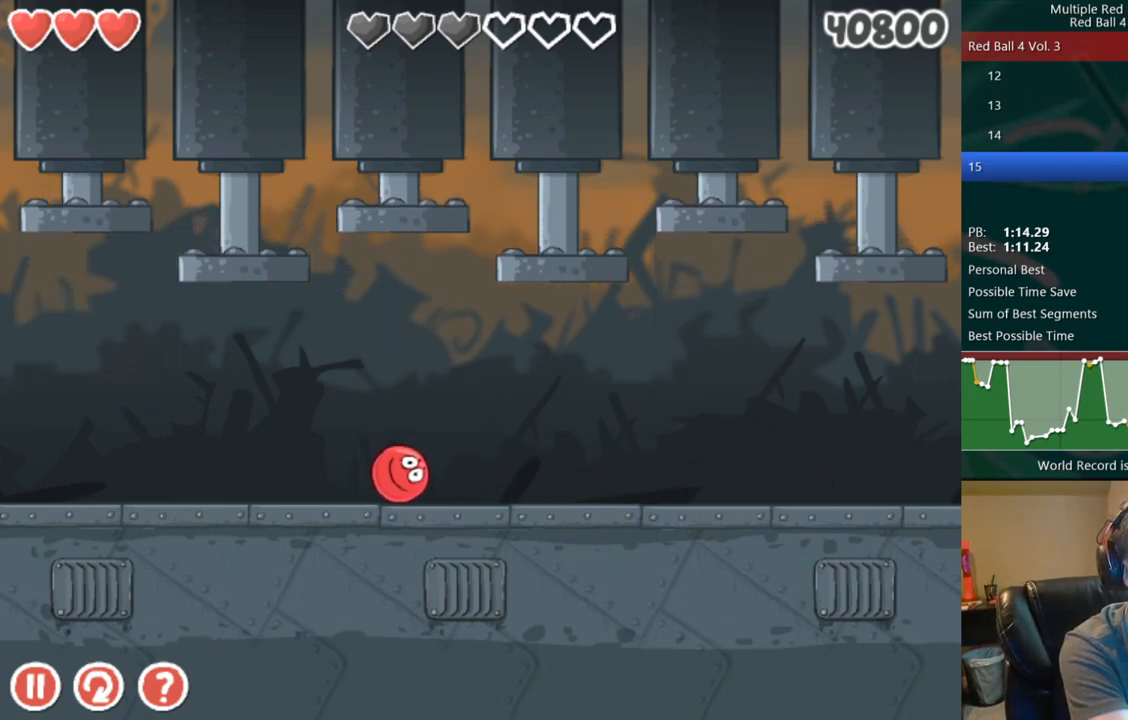
{"keys": [], "events": [[333, "right", "down"], [367, "right", "up"]]}